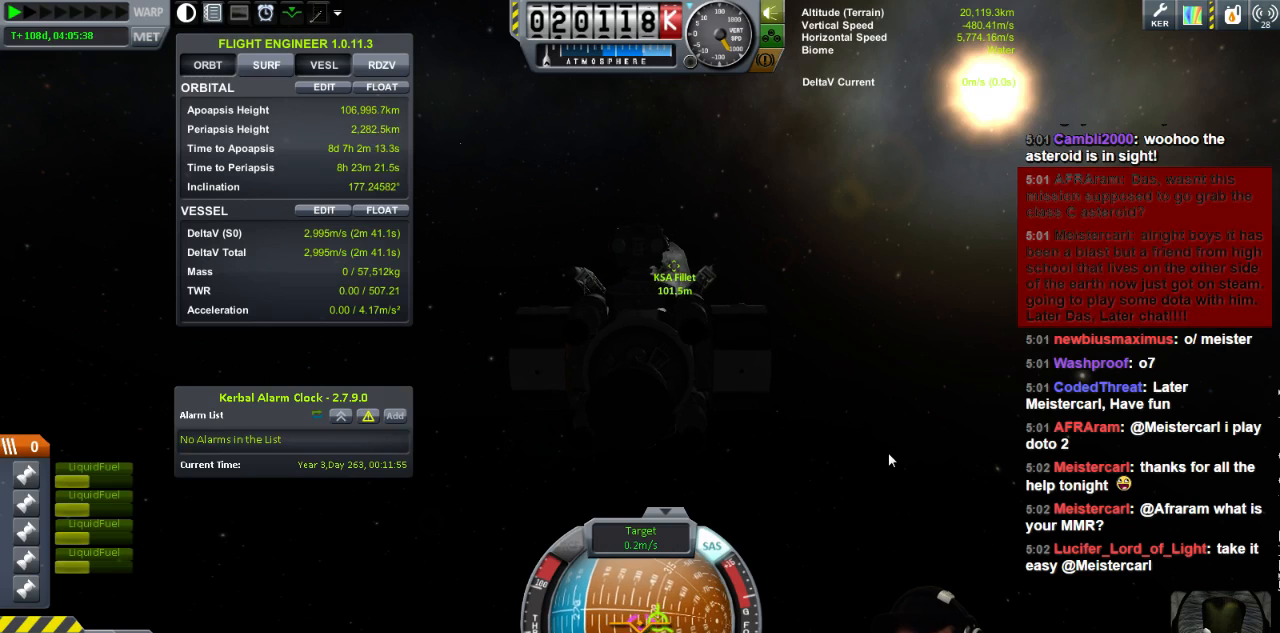
Gameplay with keyboard; each line is a JSON object with the keys held at the frame after it. "events" lists presses ("down") and releases ("up") of "a", "d", "e", "h", "i", "j", "k", "l", "n", "q", "s" and "w" between this image and that frame as [ms after this image, input, new state], when the widget could be followed in between. No other keys are recorded. Mouse input is not recorded.
{"keys": ["a"], "events": [[240, "w", "down"], [360, "w", "up"], [440, "a", "down"]]}
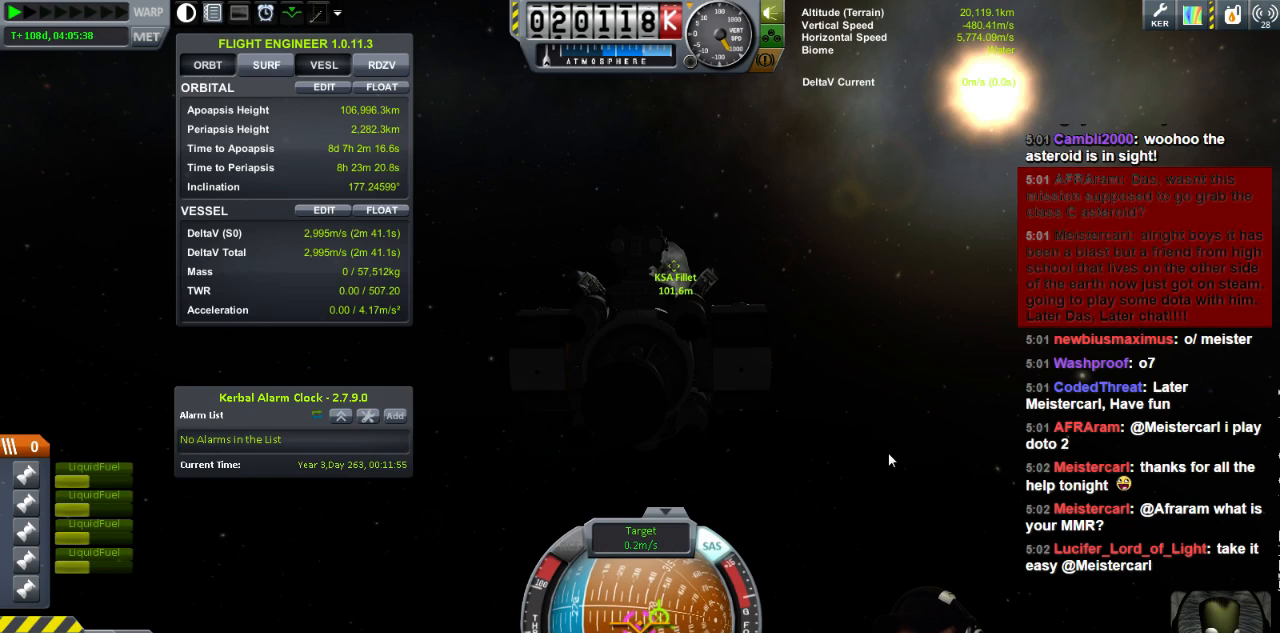
{"keys": [], "events": [[80, "a", "up"]]}
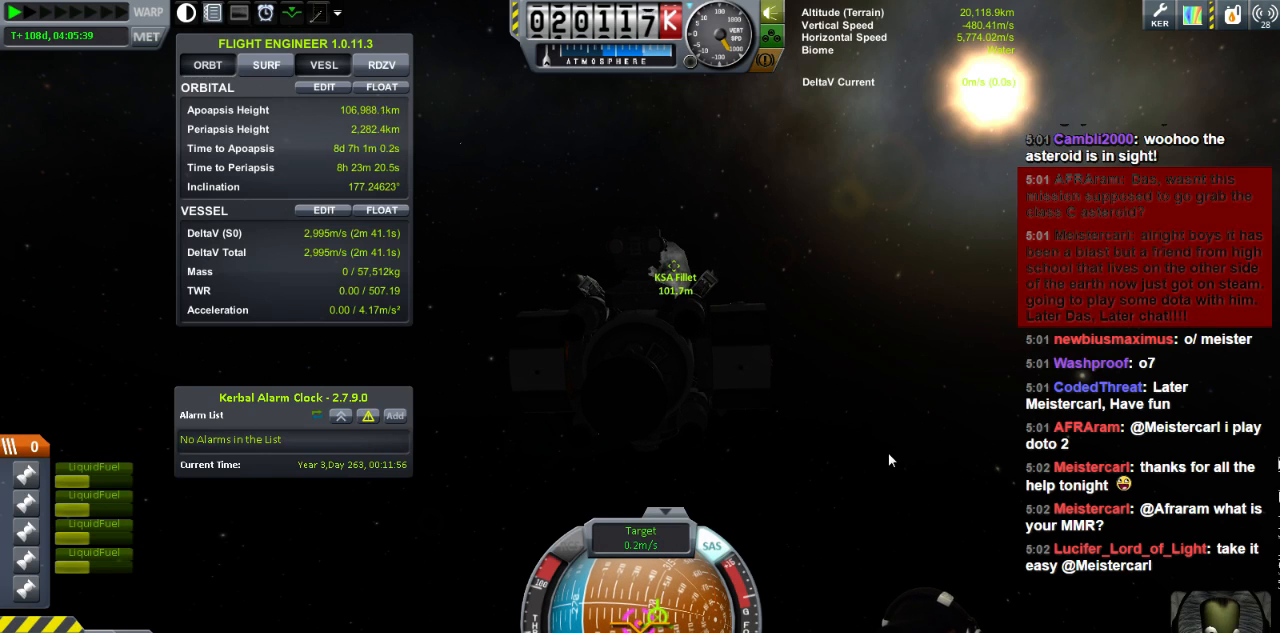
{"keys": [], "events": []}
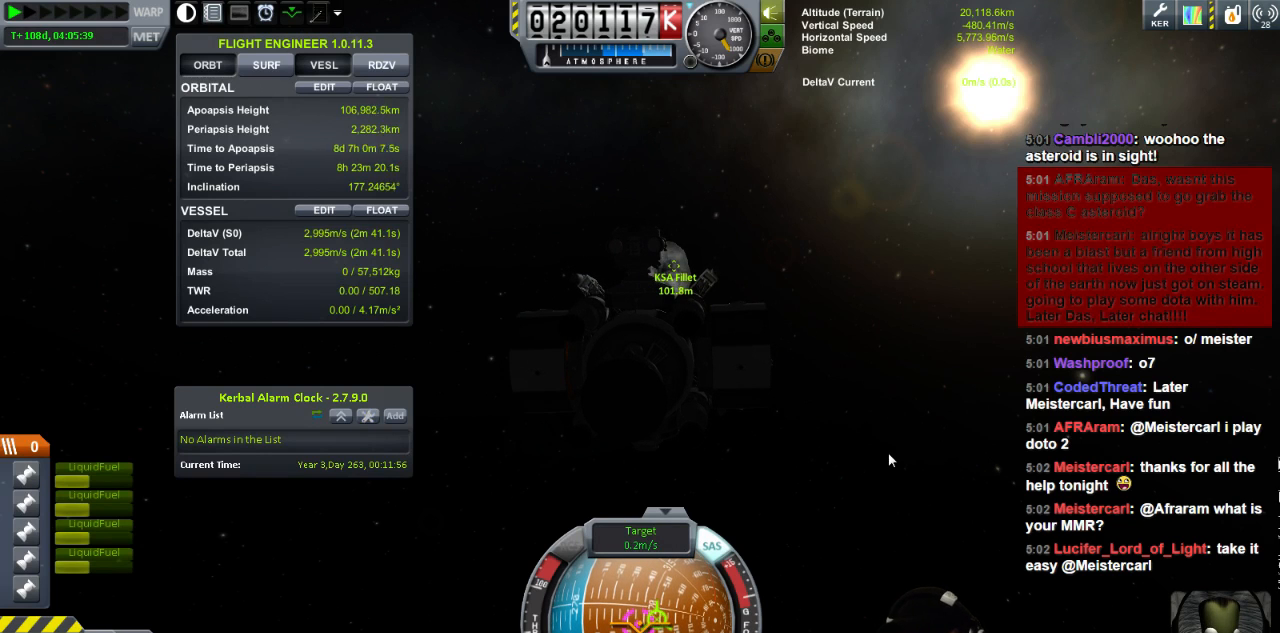
{"keys": [], "events": []}
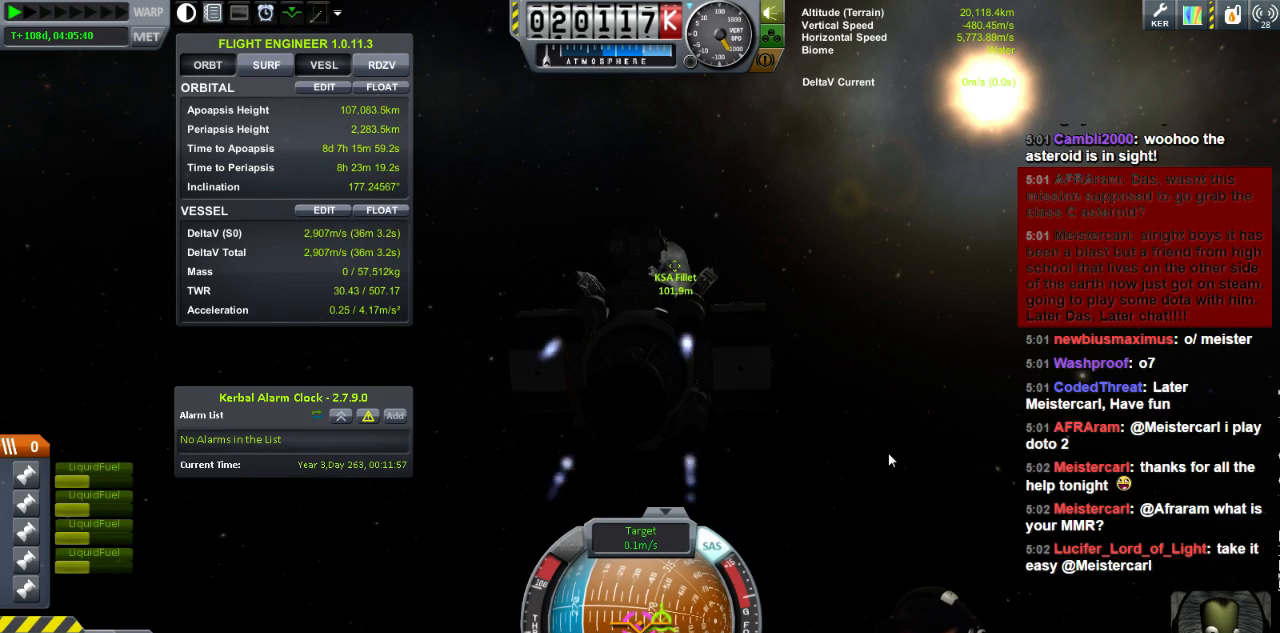
{"keys": [], "events": []}
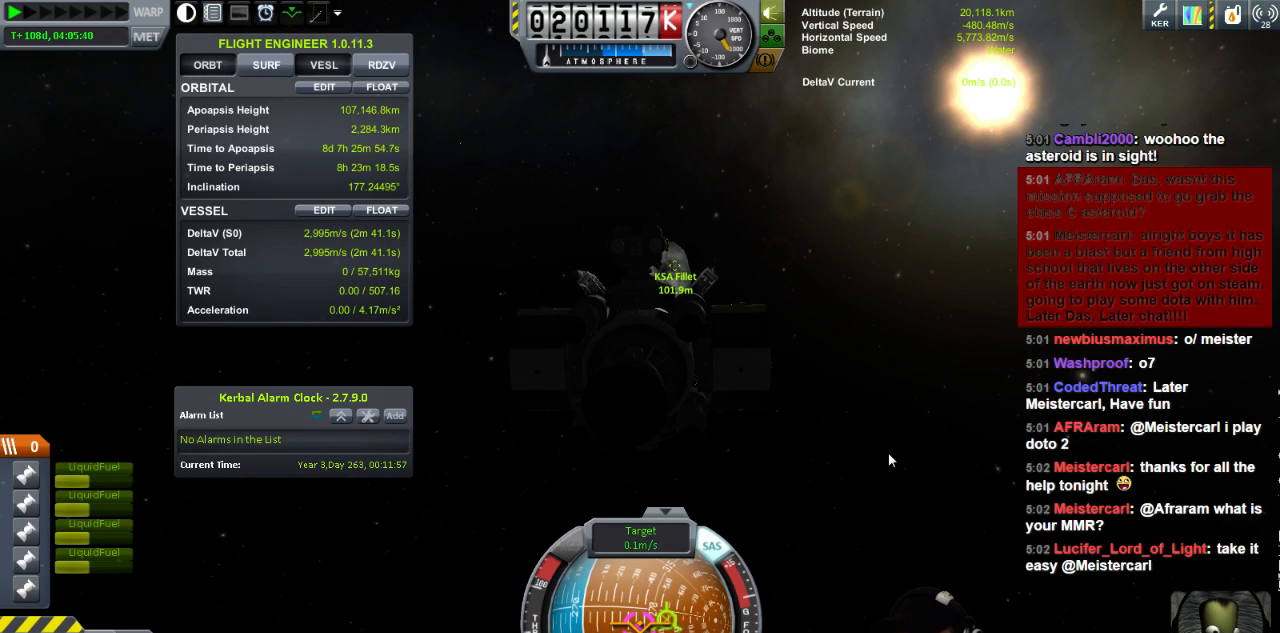
{"keys": [], "events": []}
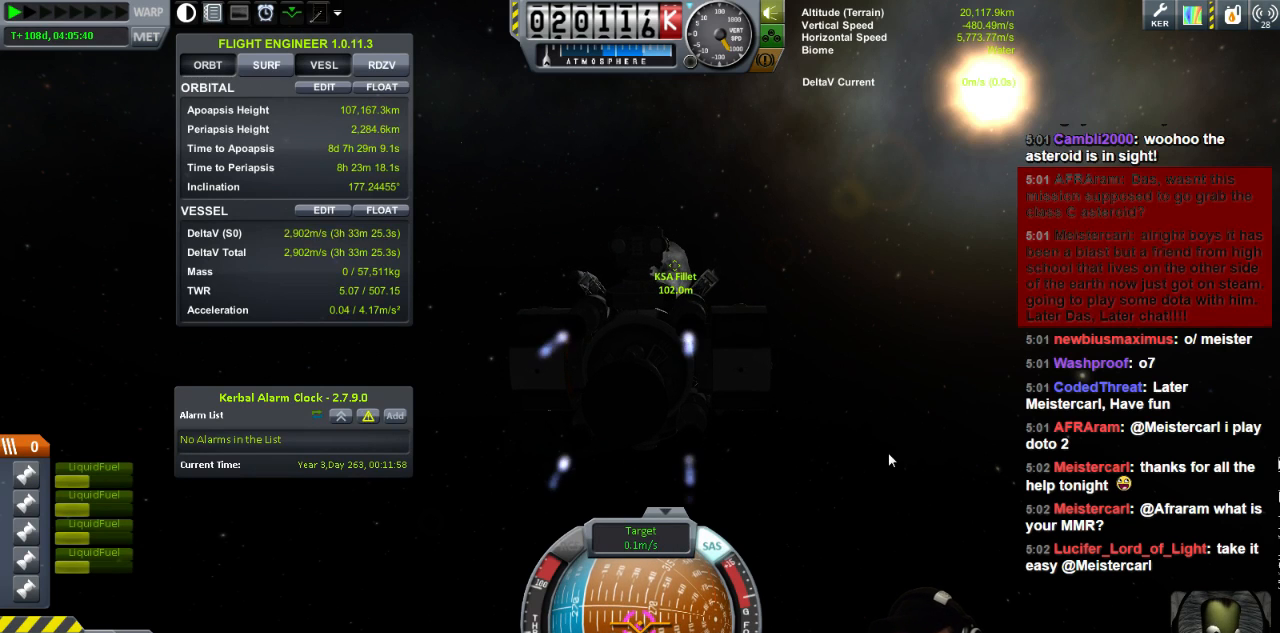
{"keys": [], "events": []}
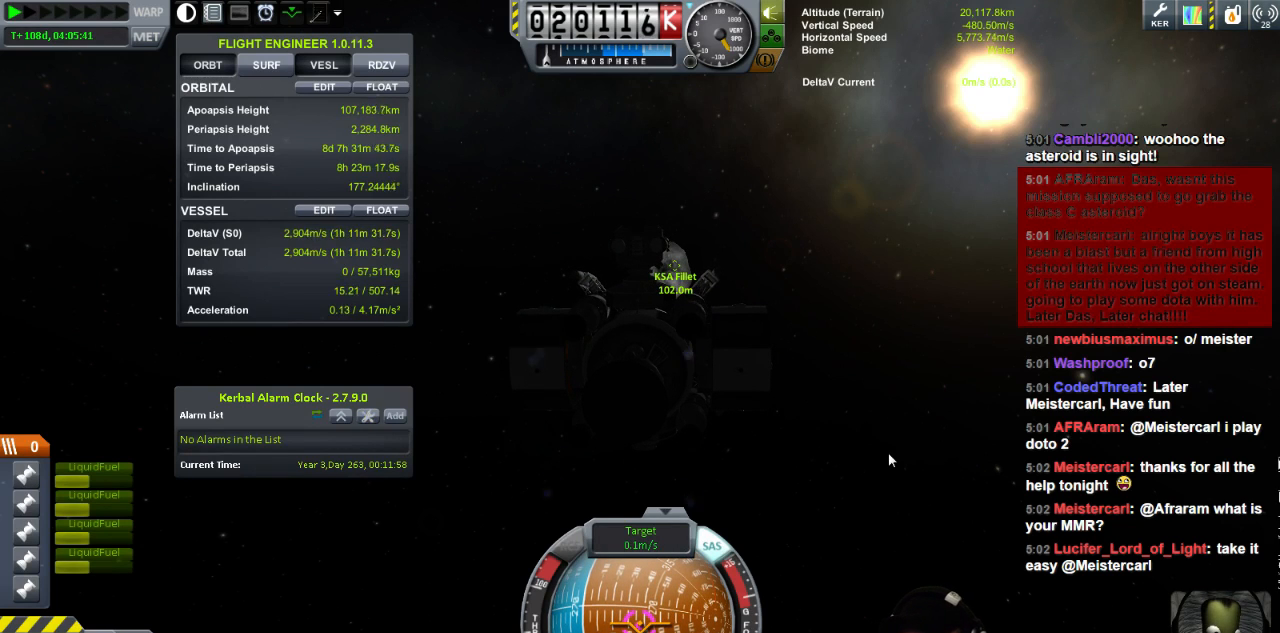
{"keys": ["w"], "events": [[440, "w", "down"]]}
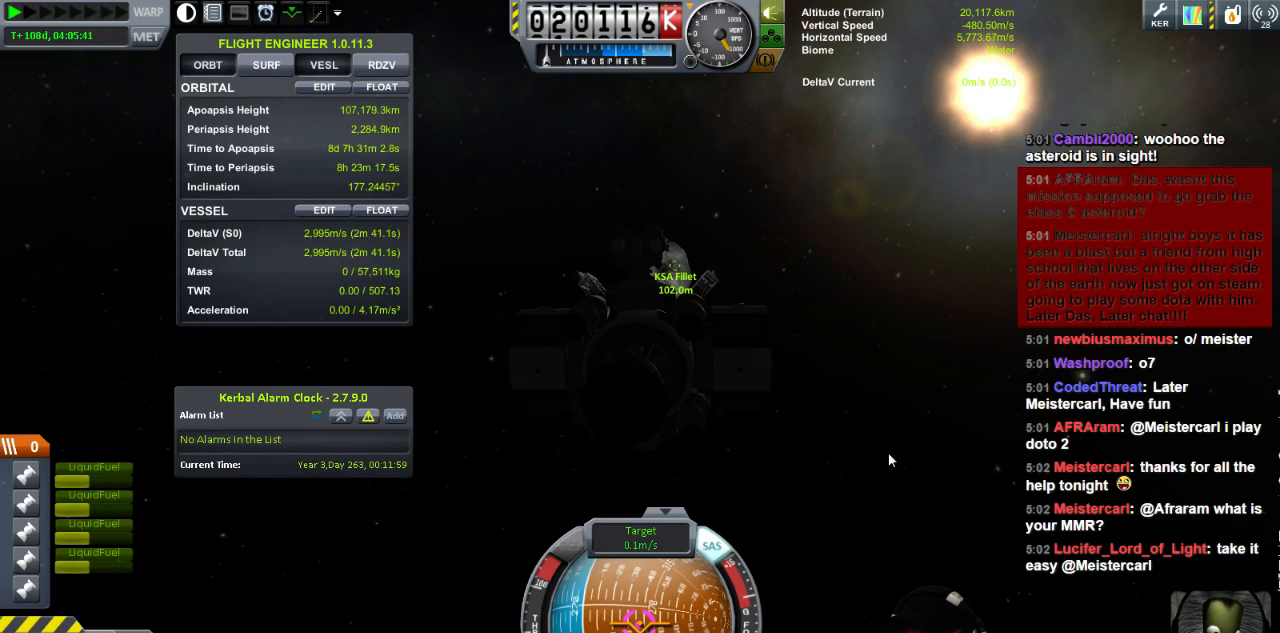
{"keys": [], "events": [[40, "w", "up"], [80, "d", "down"], [200, "d", "up"]]}
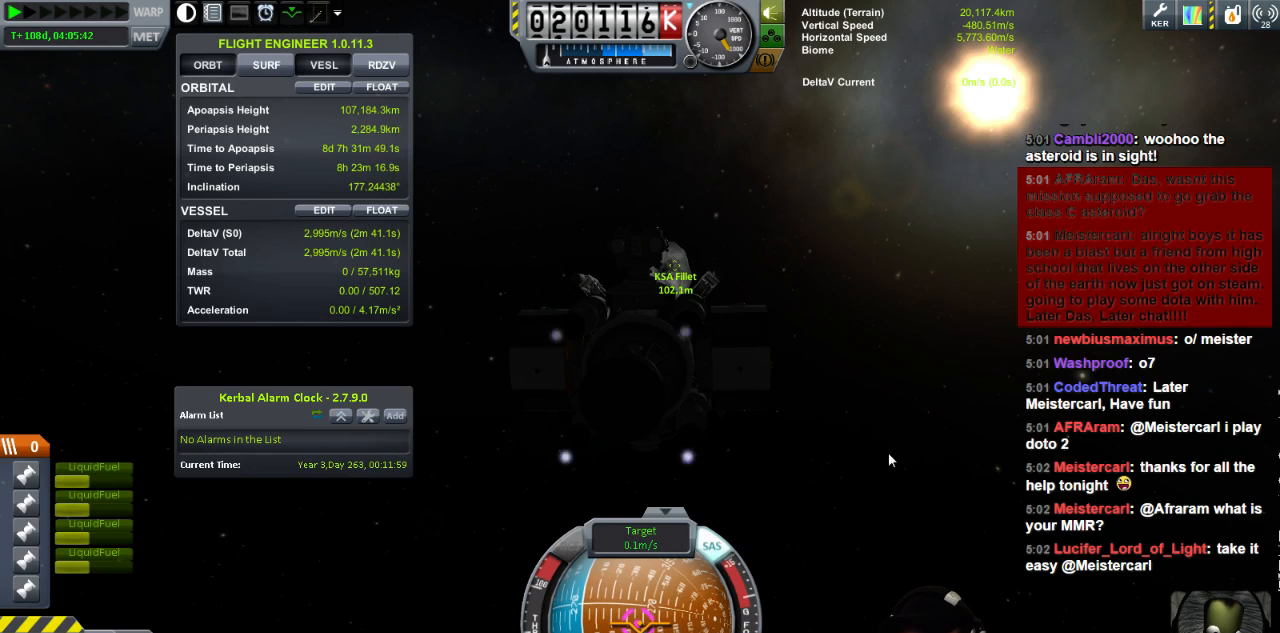
{"keys": [], "events": []}
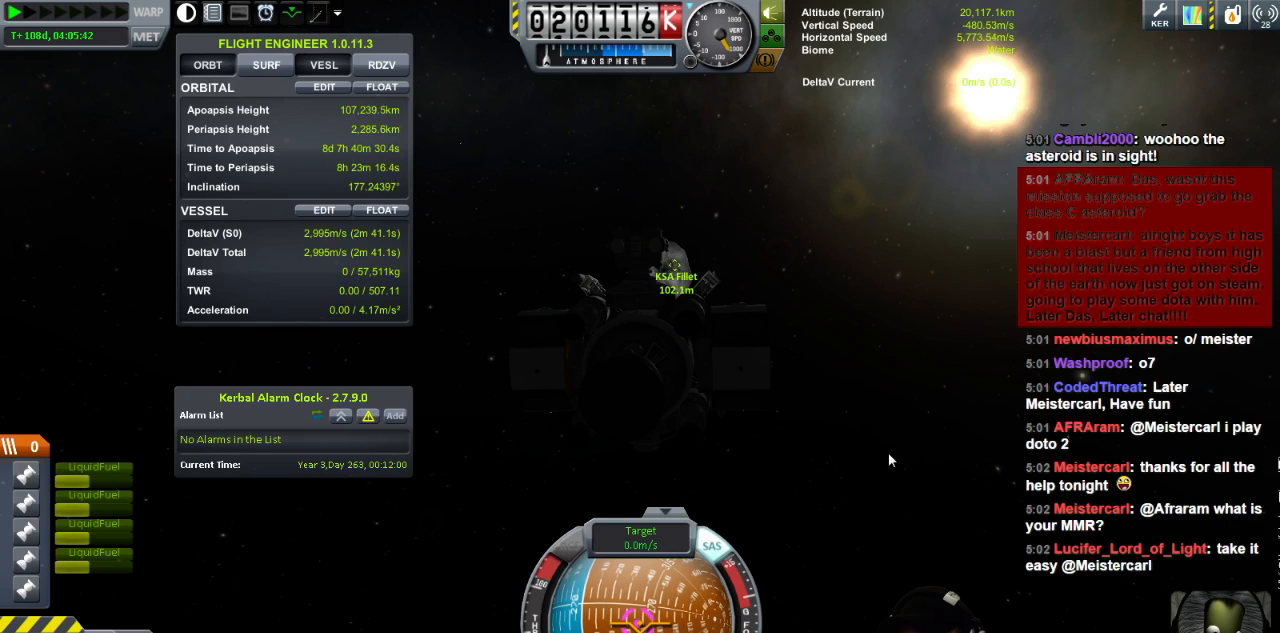
{"keys": [], "events": []}
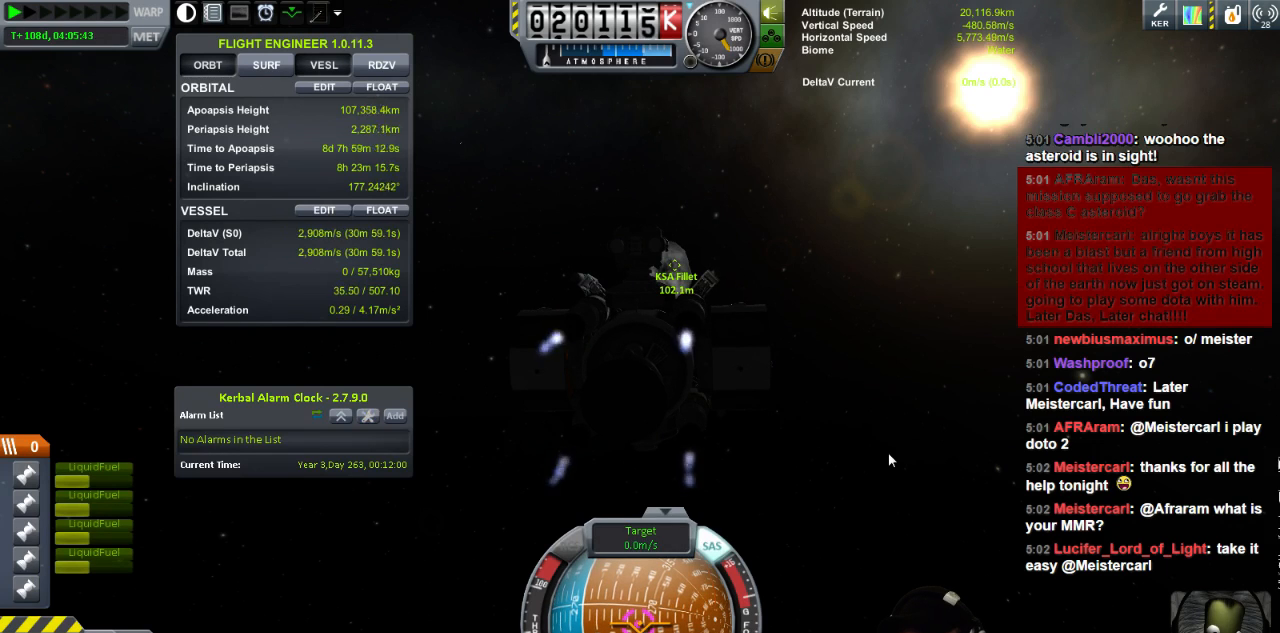
{"keys": [], "events": []}
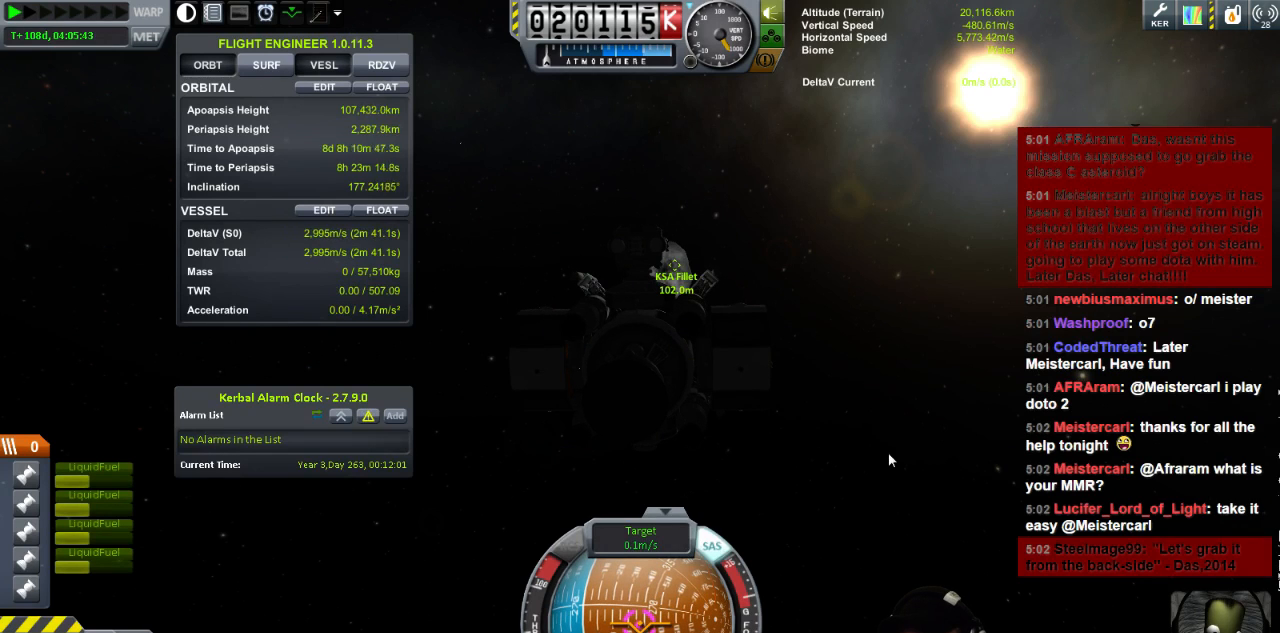
{"keys": [], "events": []}
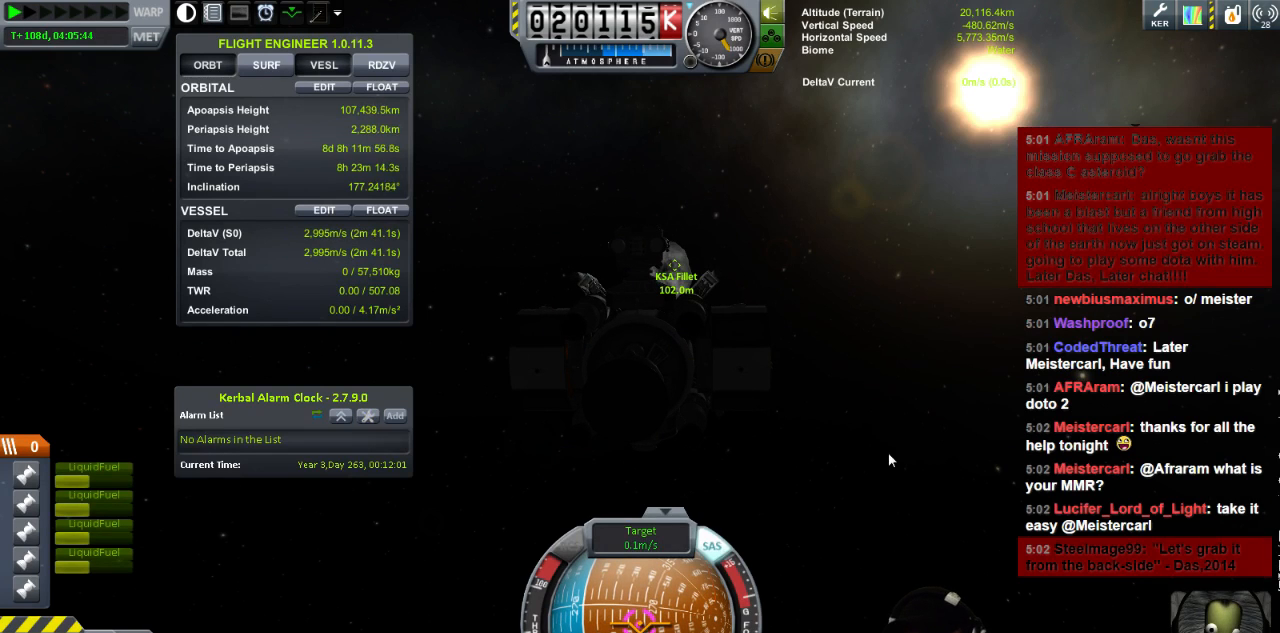
{"keys": ["l"], "events": [[480, "l", "down"]]}
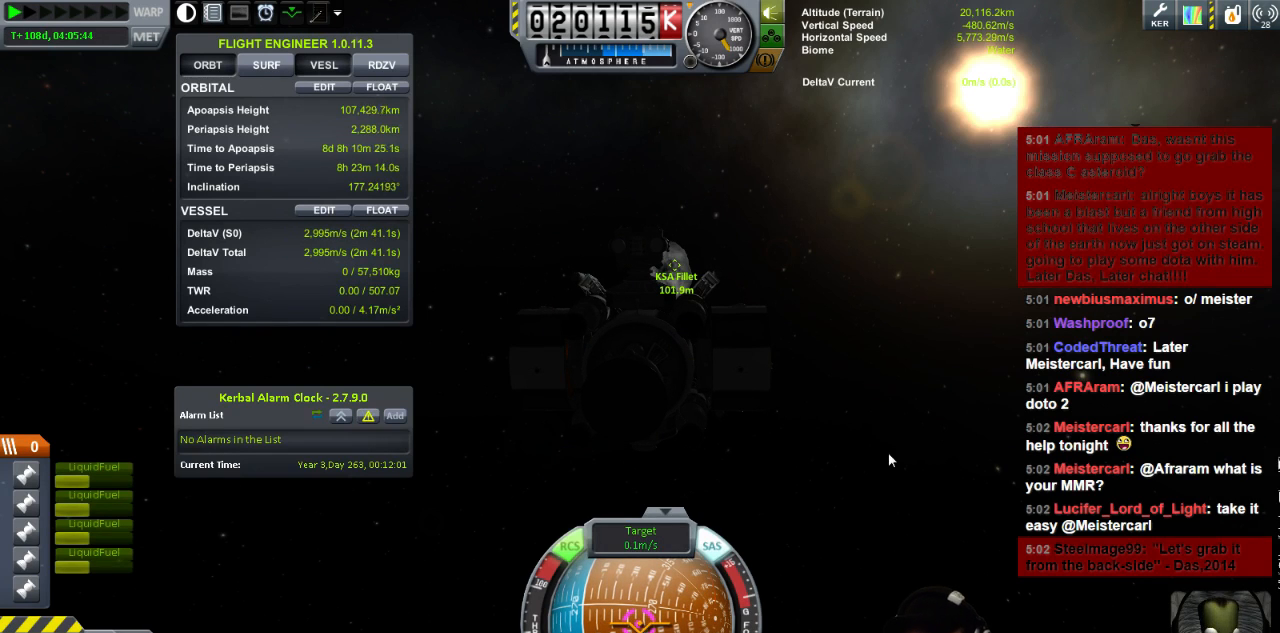
{"keys": [], "events": [[280, "l", "up"]]}
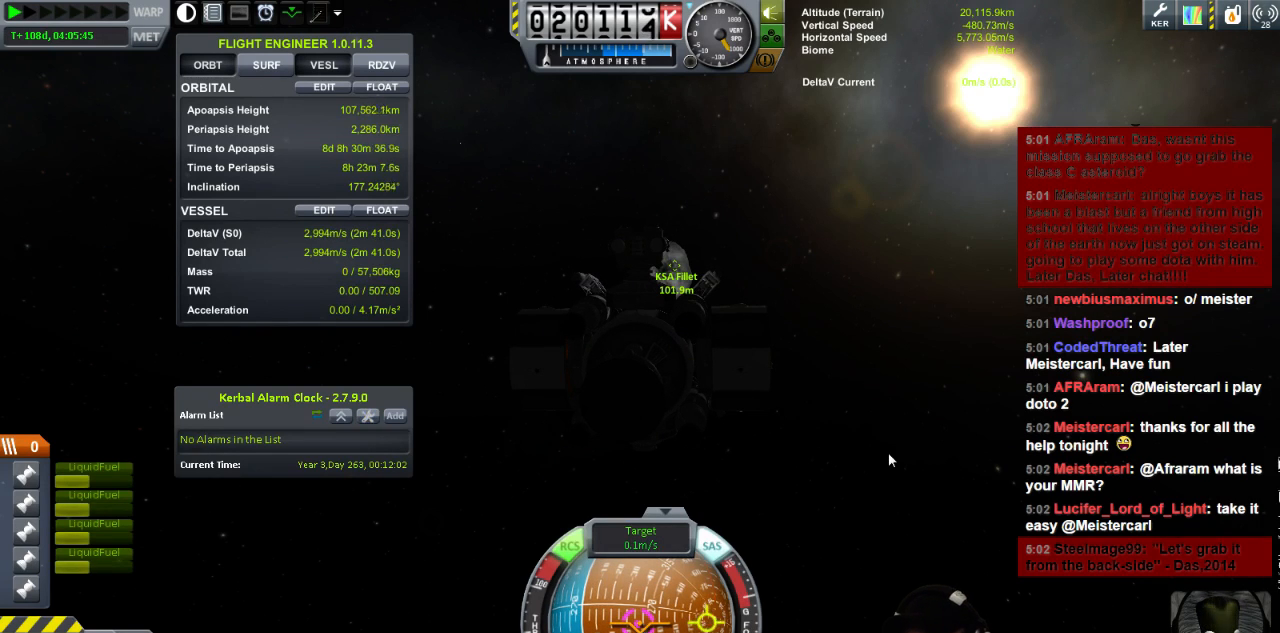
{"keys": [], "events": [[280, "j", "down"], [440, "j", "up"]]}
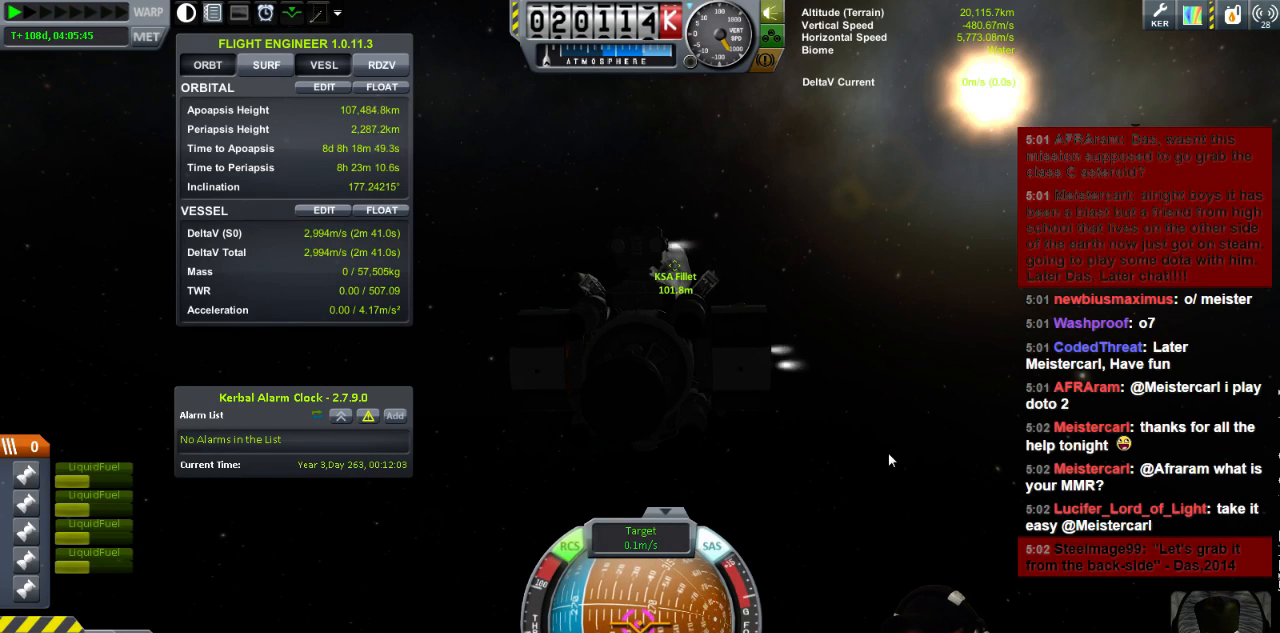
{"keys": [], "events": [[160, "j", "down"], [320, "j", "up"]]}
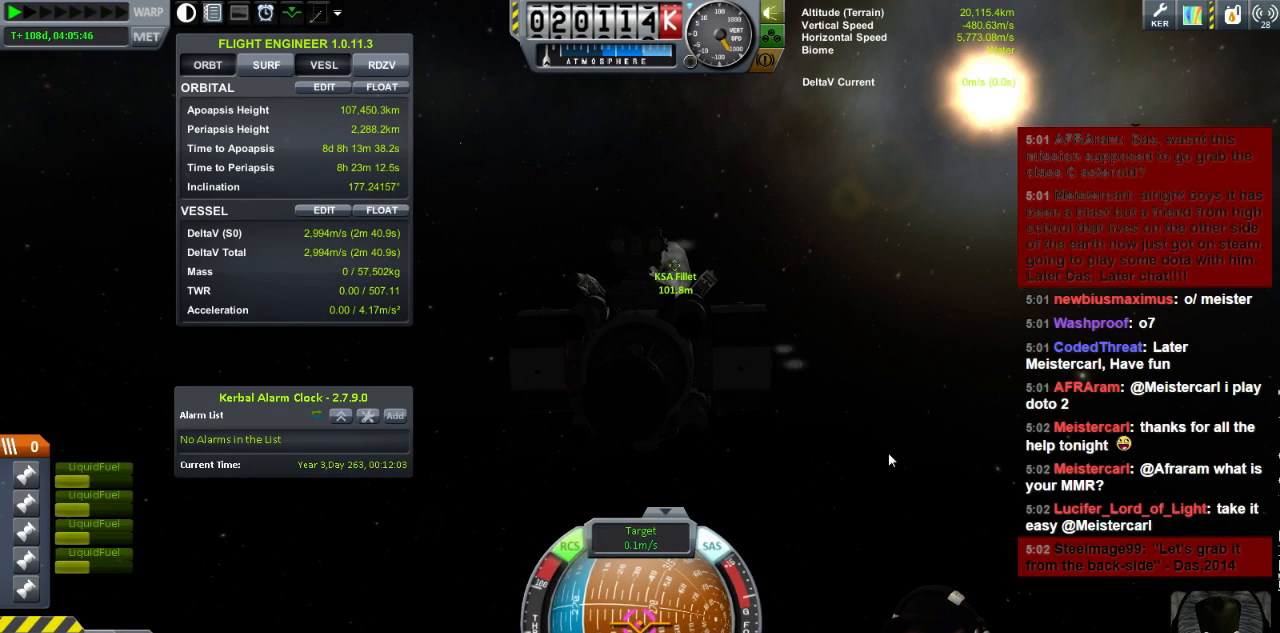
{"keys": [], "events": []}
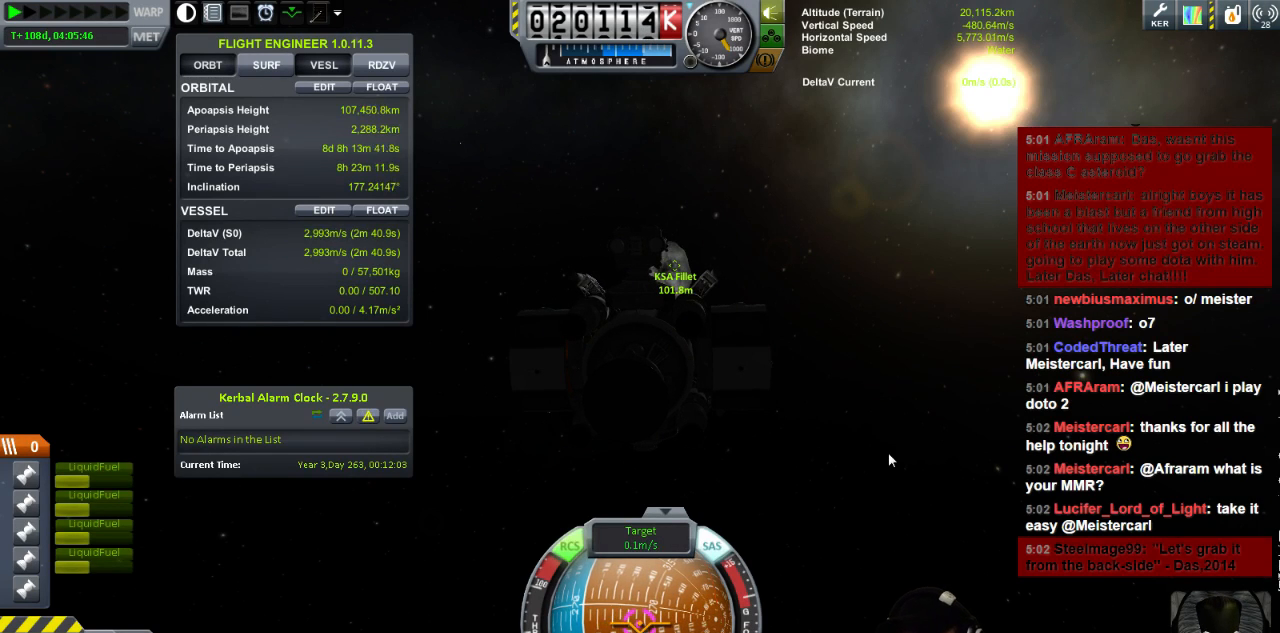
{"keys": [], "events": []}
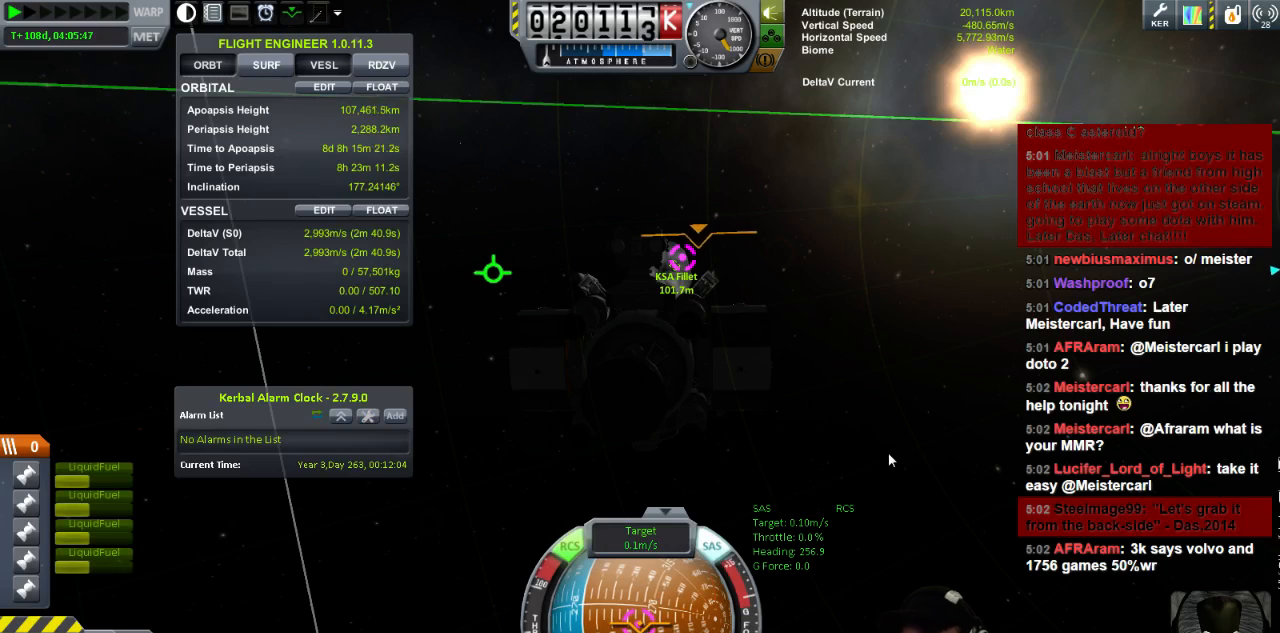
{"keys": [], "events": [[360, "l", "down"], [440, "l", "up"]]}
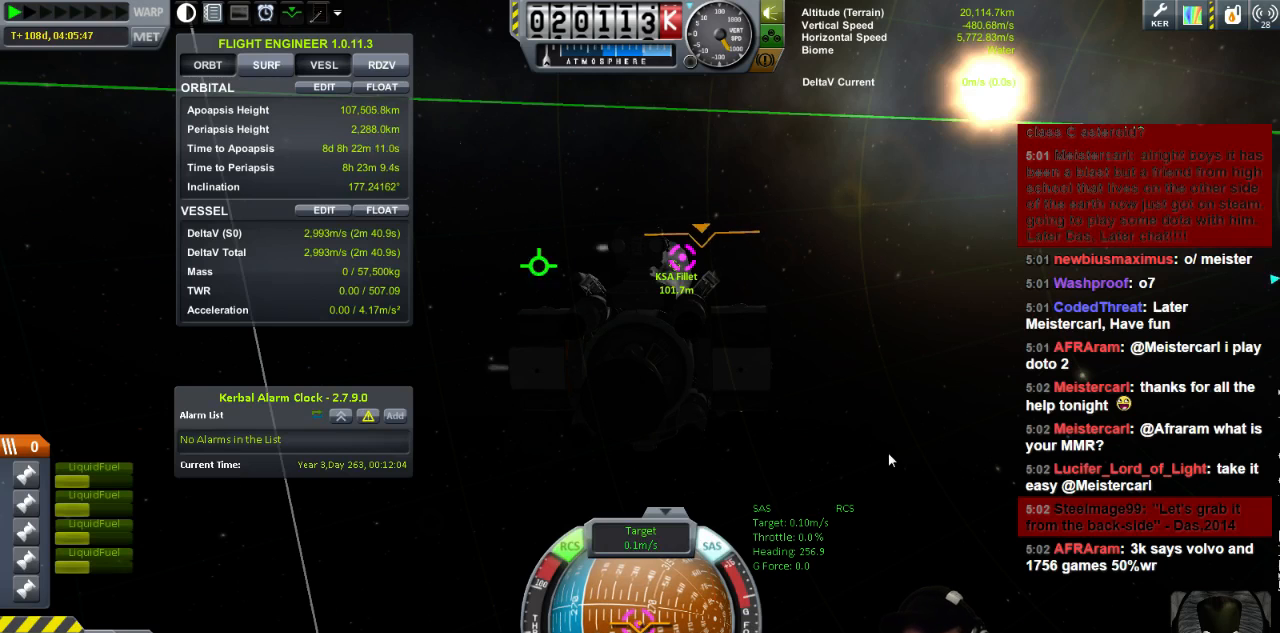
{"keys": [], "events": []}
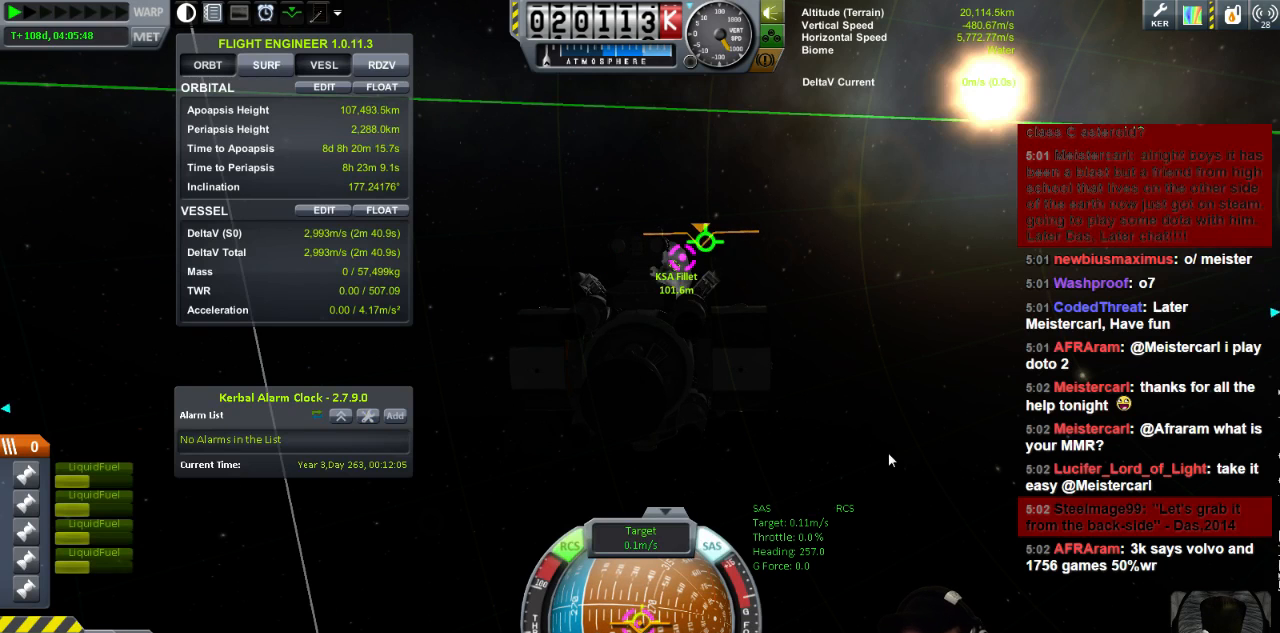
{"keys": [], "events": []}
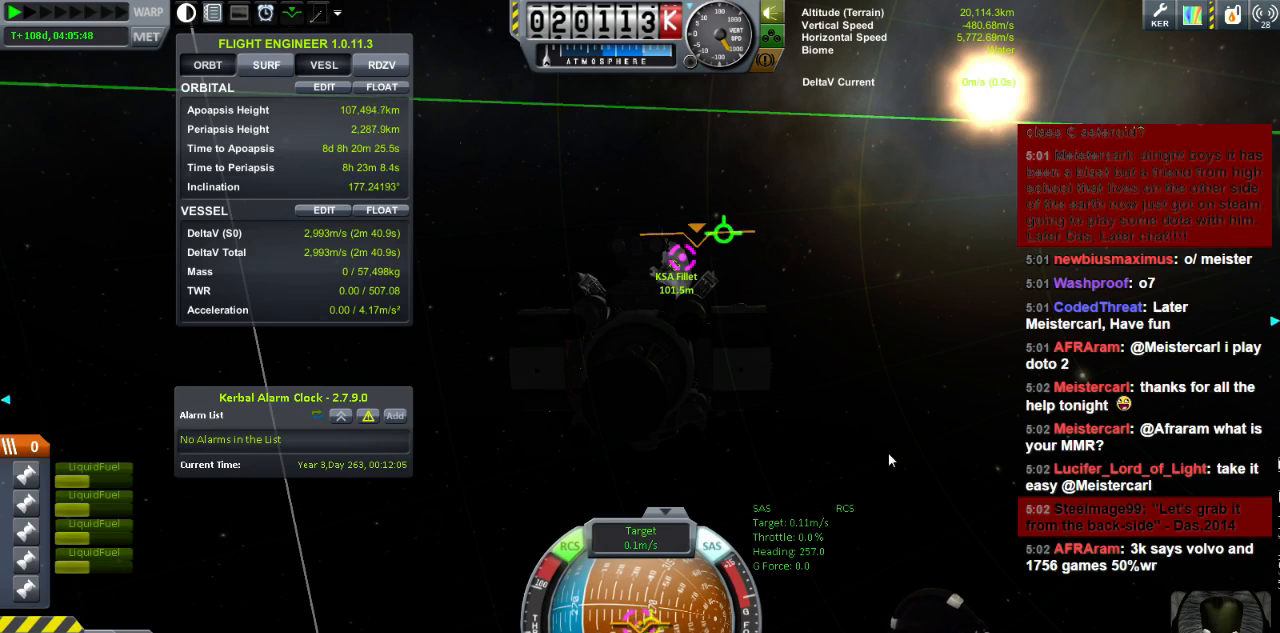
{"keys": [], "events": [[240, "h", "down"], [400, "h", "up"]]}
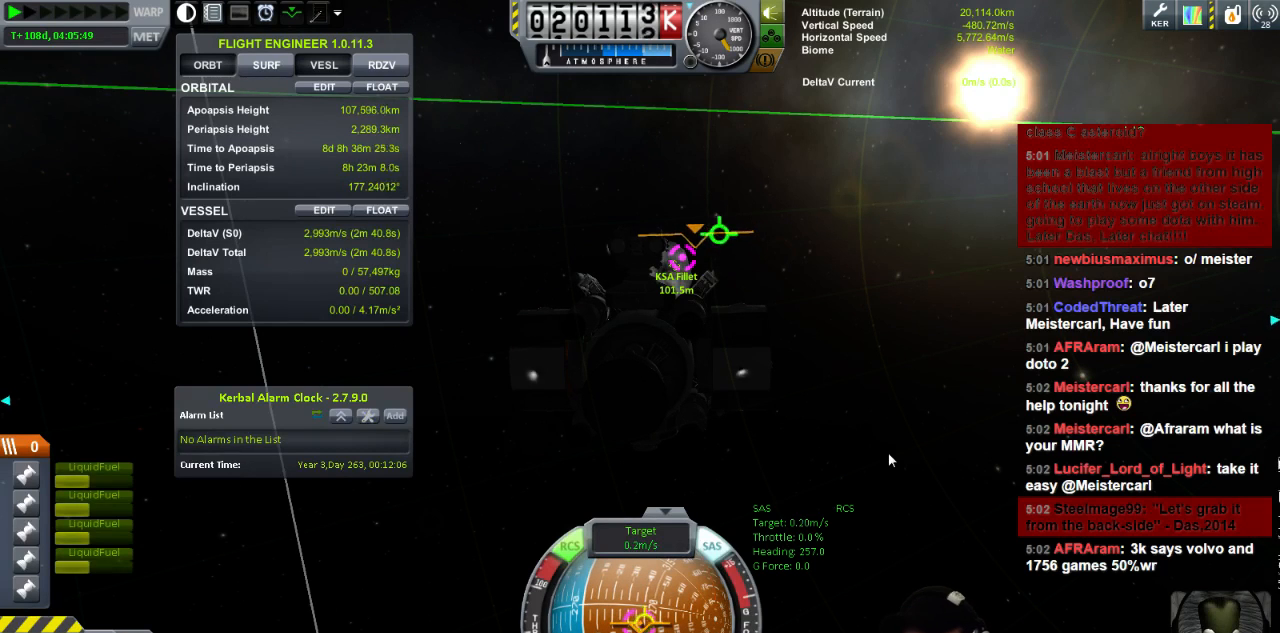
{"keys": [], "events": [[320, "h", "down"], [480, "h", "up"]]}
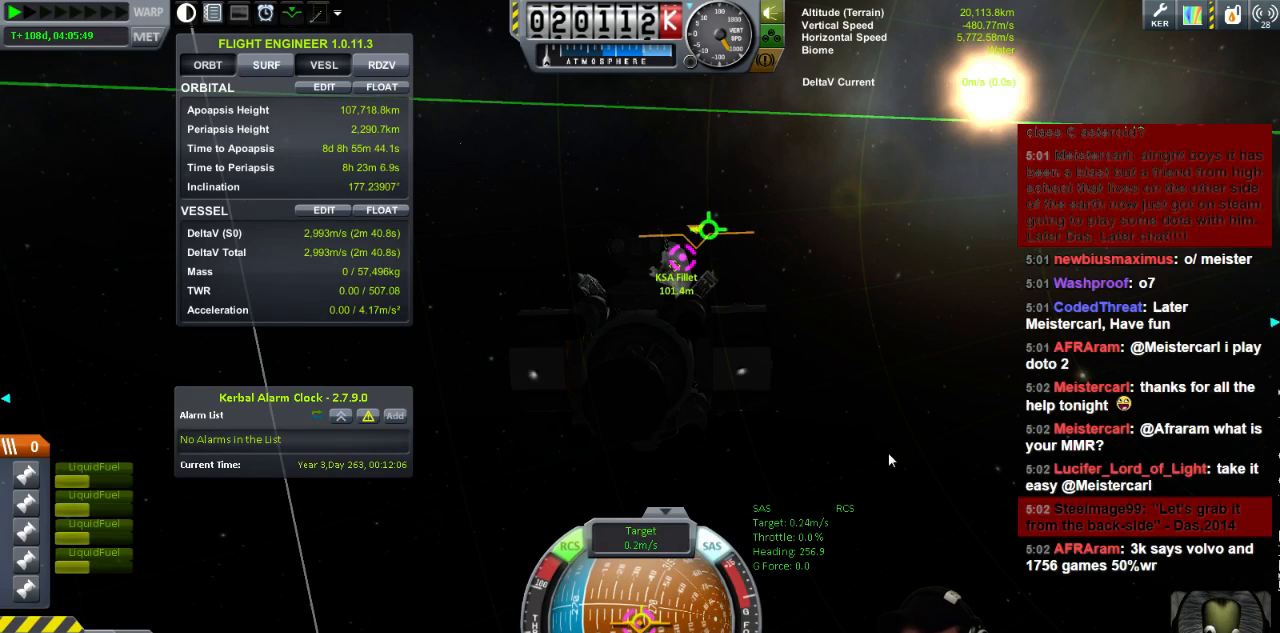
{"keys": [], "events": []}
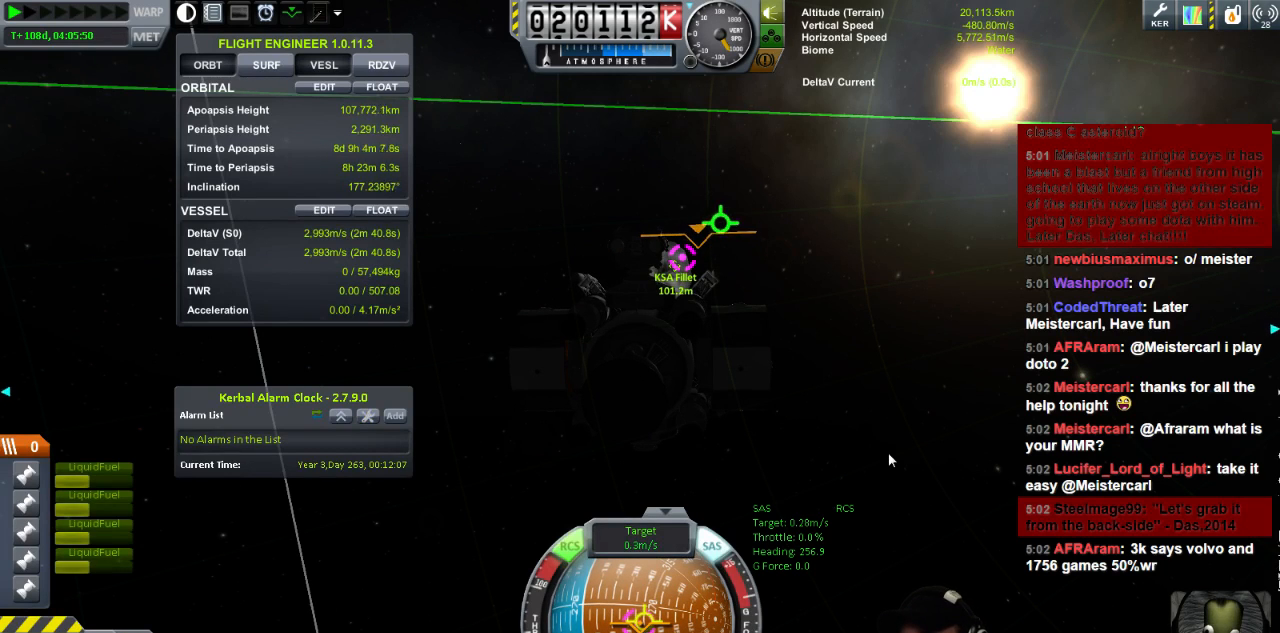
{"keys": [], "events": [[360, "h", "down"], [440, "h", "up"]]}